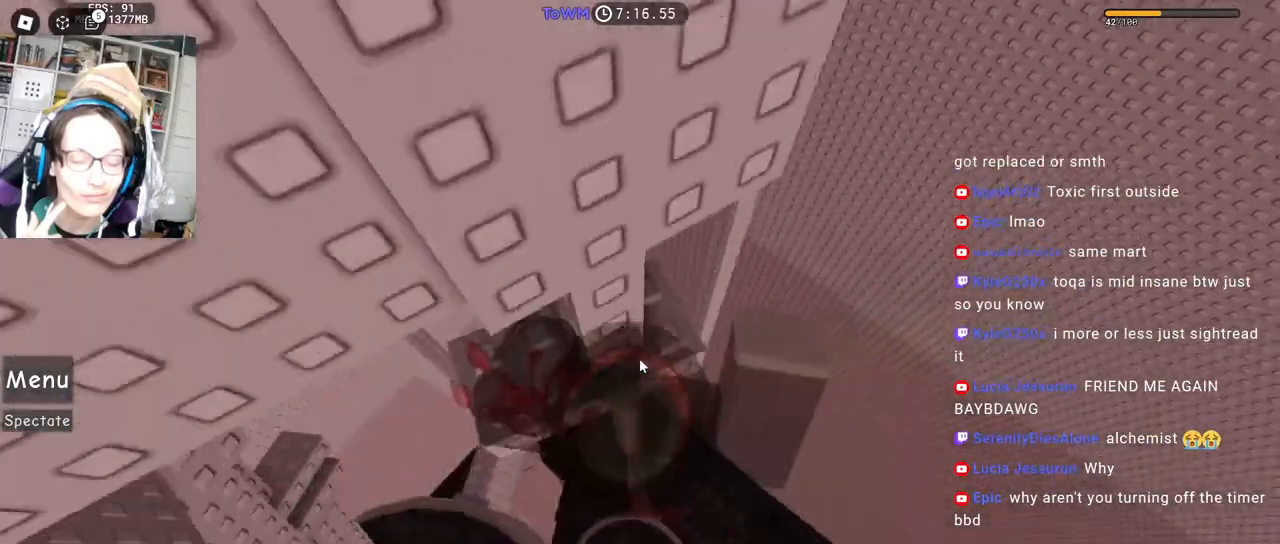
Gameplay with keyboard and mouse; each line is a JSON object with the keys and mouse buttons held at the frame after it. "events" lists presses ("down") and releases ("up") of "a", "ctrl", "d", "e", "q", "s", "shift", "space", "w", "mouse_left", "mouse_wheel", "mouse_right", "mouse_mb4" and "mouse_mb5" between this image and that frame as [ms after this image, input, new state], when the widget could be followed in between. "mouse_left", "mouse_wheel", "mouse_right", "mouse_mb4", "mouse_mb5" = the "left", "wheel", "right", "mb4", "mb5" buttons of the "mouse" list. No other keys are recorded. "wheel" means that the mouse wheel is clicked or scrolled. Mouse movement is not recorded.
{"keys": ["a"], "mouse": ["right"], "events": [[467, "a", "down"]]}
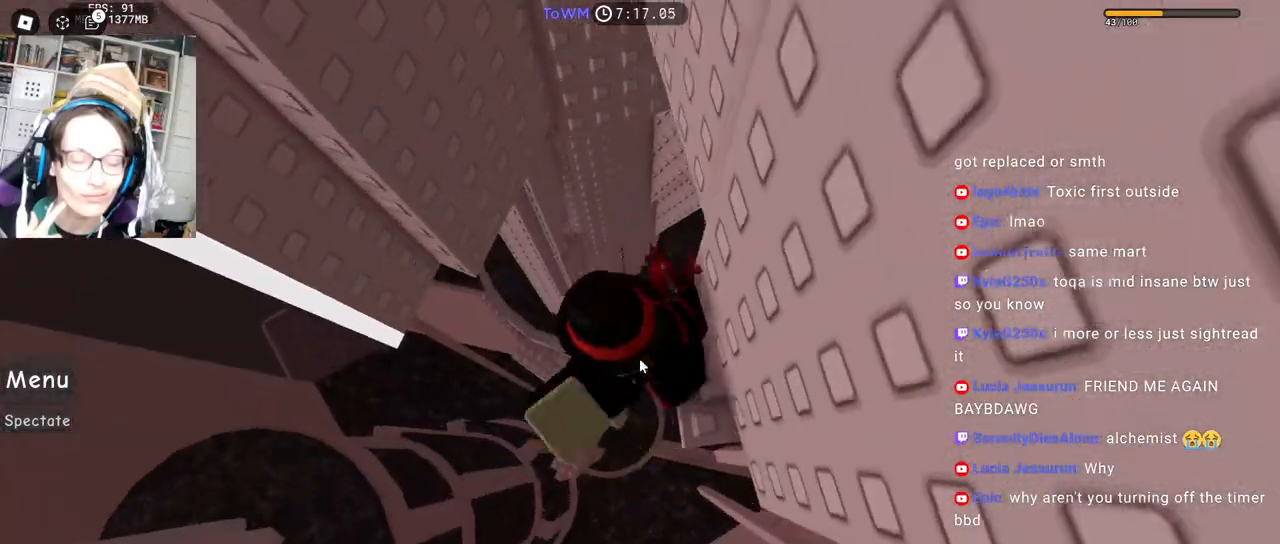
{"keys": ["a", "space"], "mouse": ["right"], "events": [[100, "space", "down"], [134, "shift", "down"], [300, "shift", "up"]]}
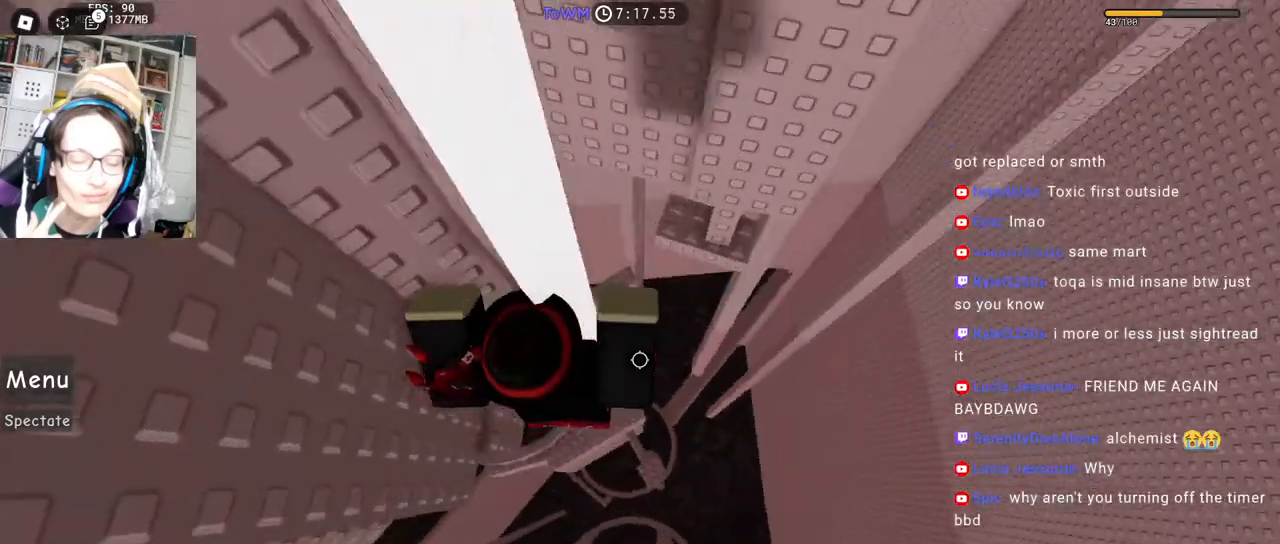
{"keys": [], "mouse": ["right"], "events": [[184, "mouse_wheel", "down"], [217, "shift", "down"], [234, "mouse_wheel", "up"], [300, "a", "up"], [300, "space", "up"], [384, "shift", "up"]]}
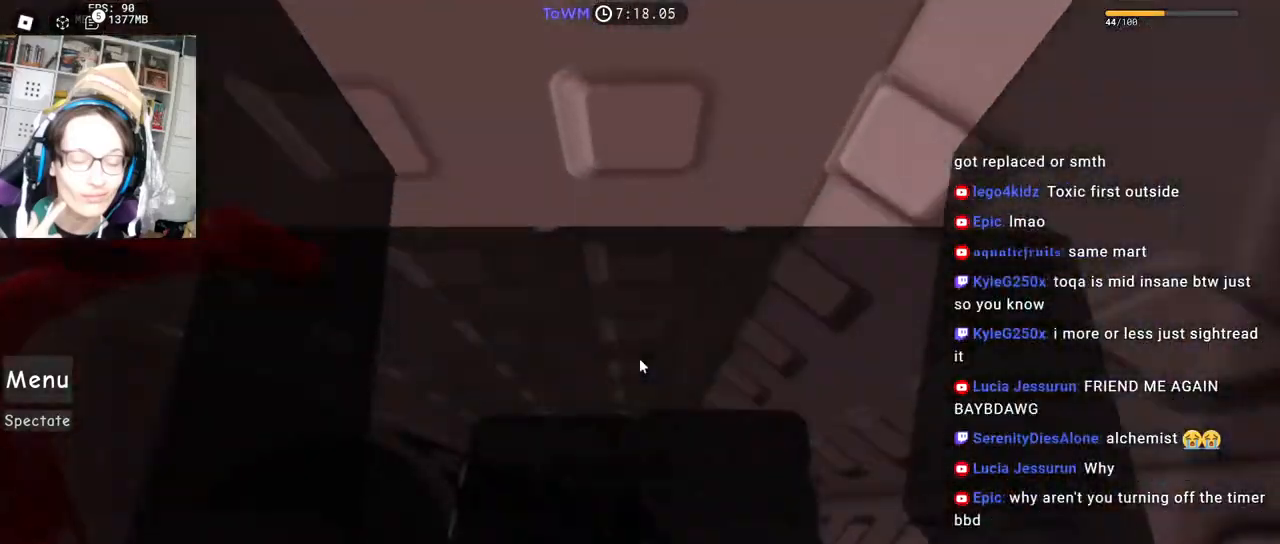
{"keys": [], "mouse": ["right"], "events": [[34, "w", "down"], [100, "mouse_right", "up"], [150, "w", "up"], [250, "w", "down"], [284, "mouse_right", "down"], [484, "w", "up"]]}
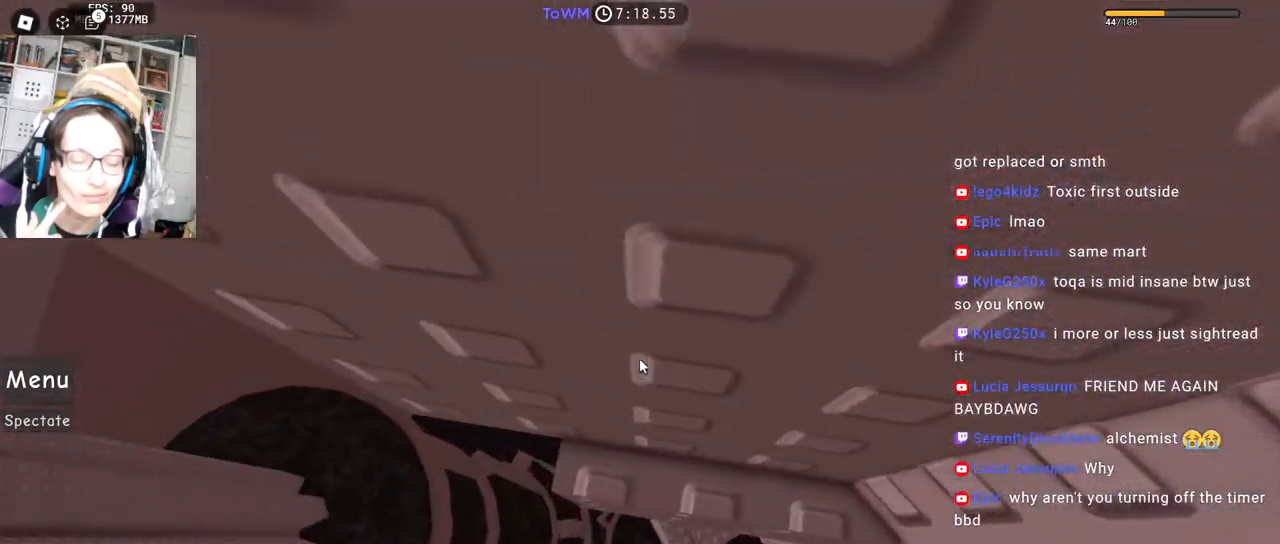
{"keys": [], "mouse": ["right"], "events": [[67, "w", "down"], [167, "w", "up"], [250, "w", "down"], [317, "w", "up"], [450, "w", "down"], [500, "w", "up"]]}
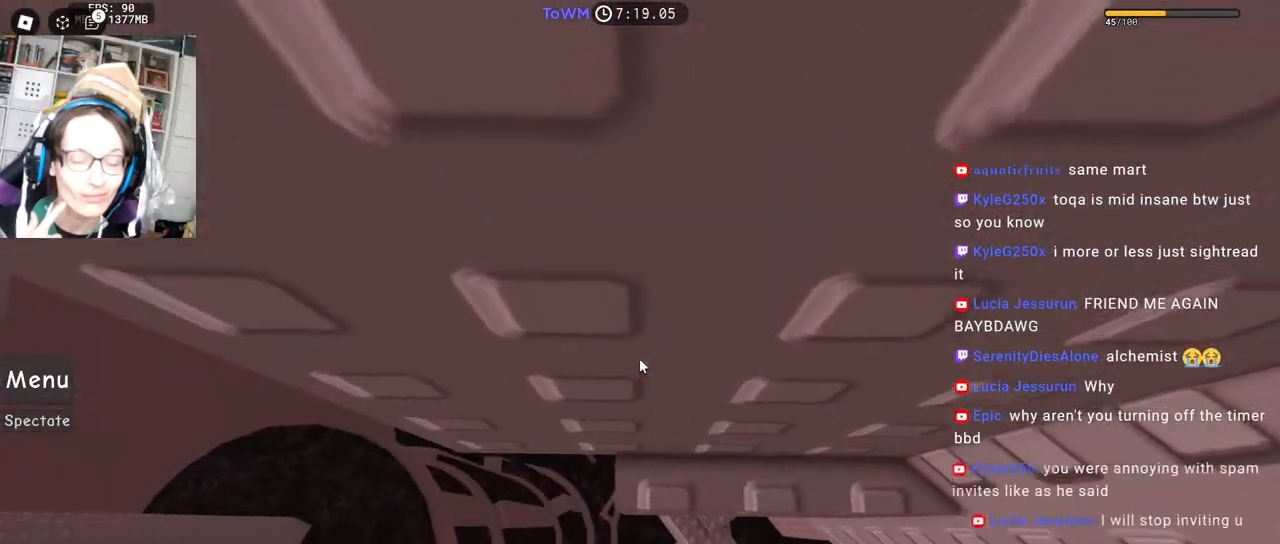
{"keys": [], "mouse": ["right"], "events": [[234, "w", "down"], [300, "w", "up"]]}
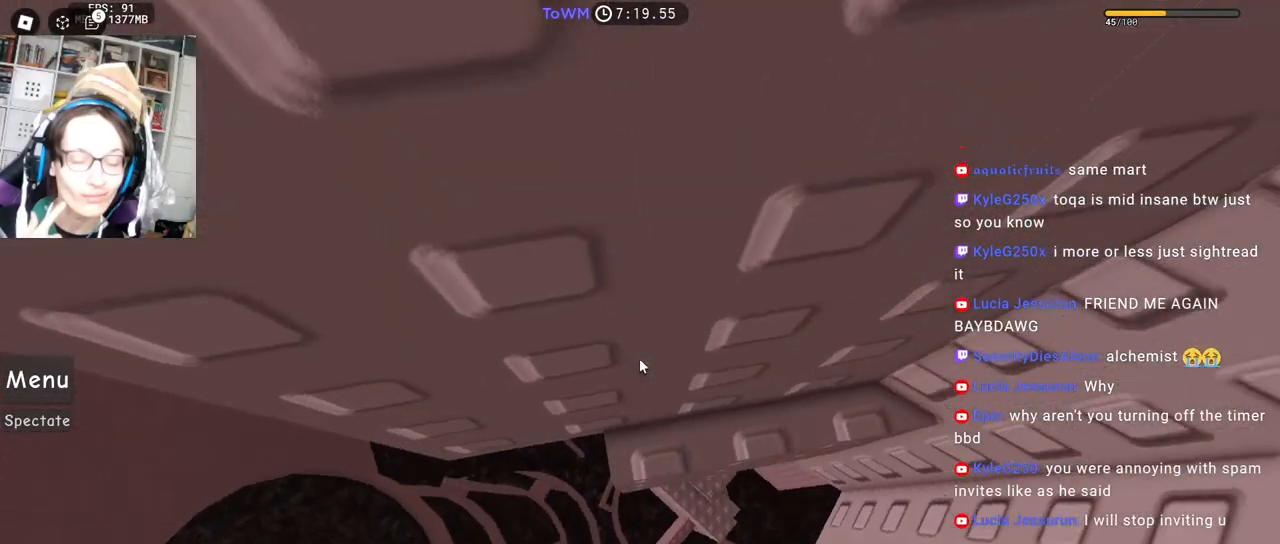
{"keys": ["a"], "mouse": ["right"], "events": [[150, "a", "down"], [284, "space", "down"], [350, "space", "up"]]}
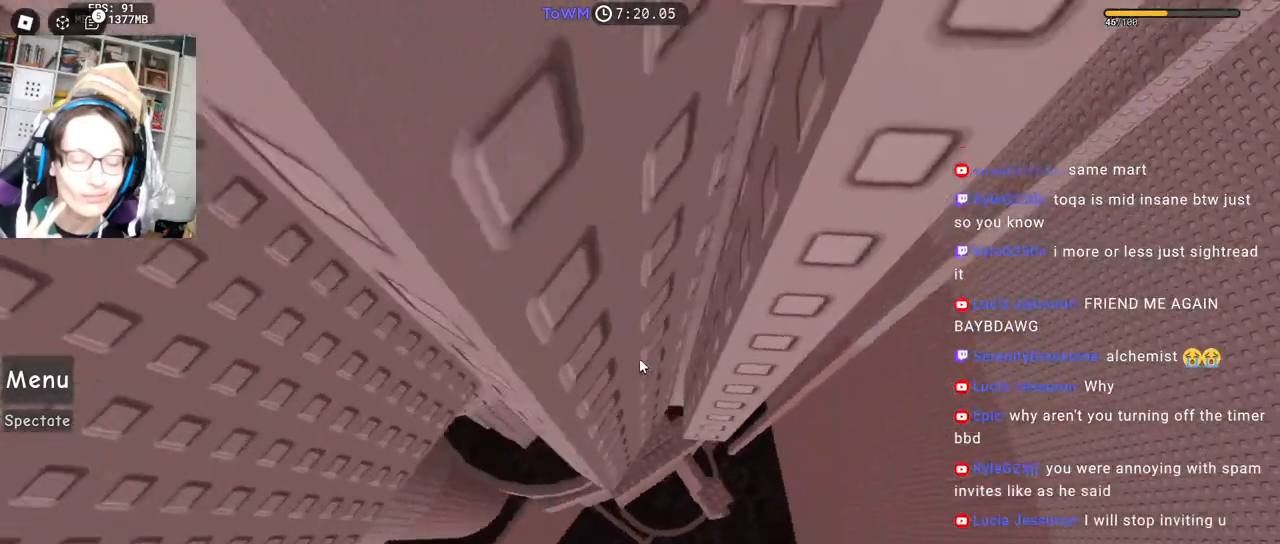
{"keys": ["shift"], "mouse": ["right"], "events": [[400, "shift", "down"], [434, "a", "up"]]}
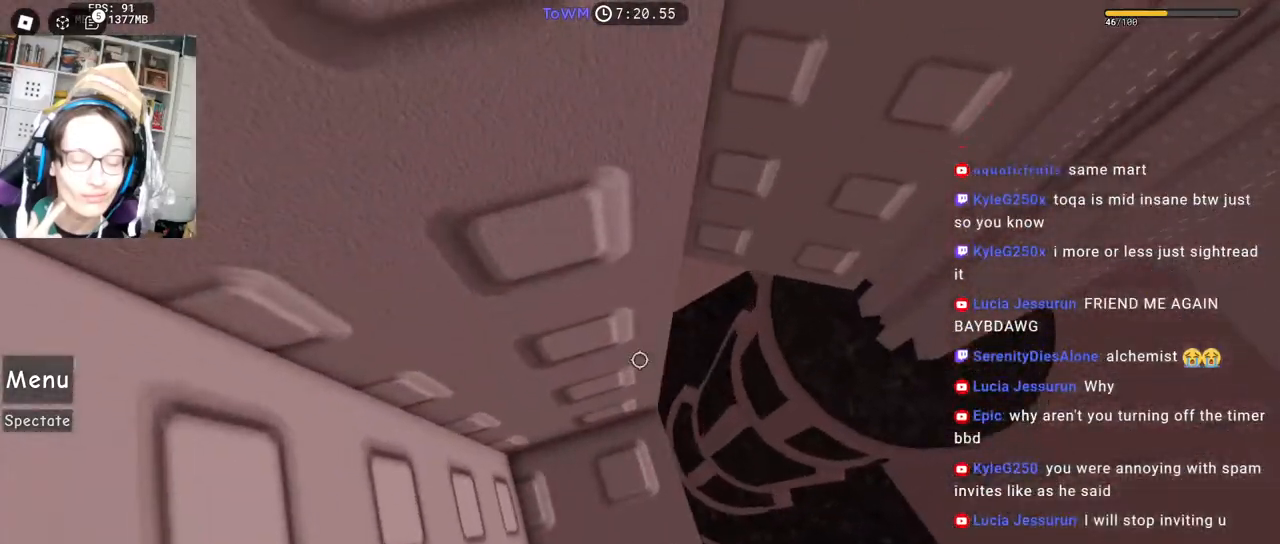
{"keys": ["s"], "mouse": ["right"], "events": [[17, "shift", "up"], [117, "s", "down"], [234, "s", "up"], [317, "s", "down"], [367, "s", "up"], [484, "s", "down"]]}
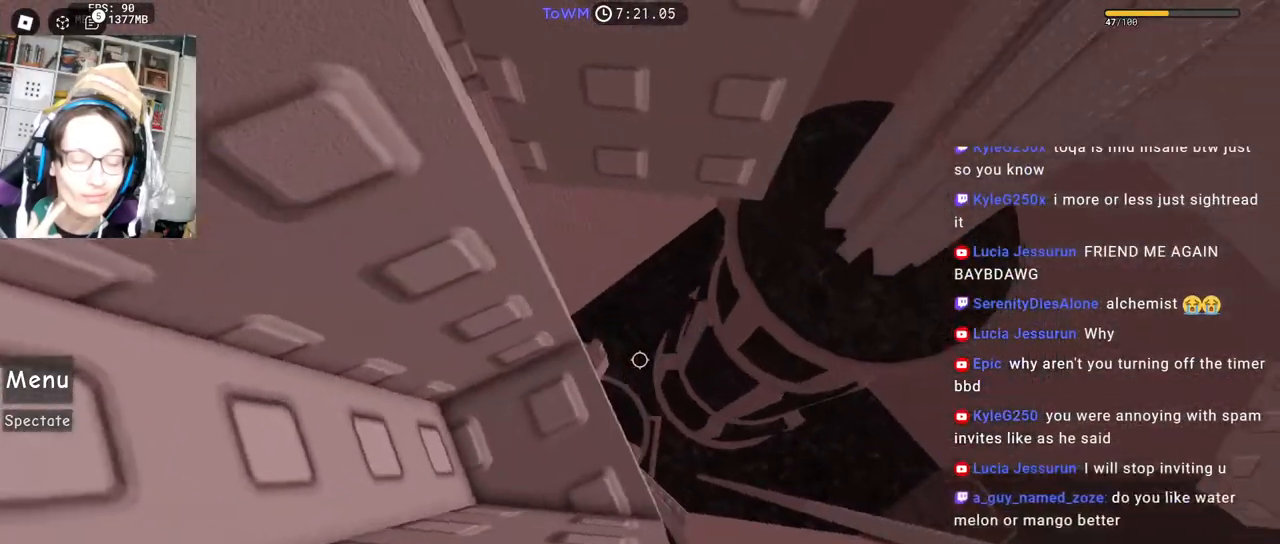
{"keys": [], "mouse": ["right"], "events": [[34, "s", "up"], [150, "s", "down"], [200, "s", "up"]]}
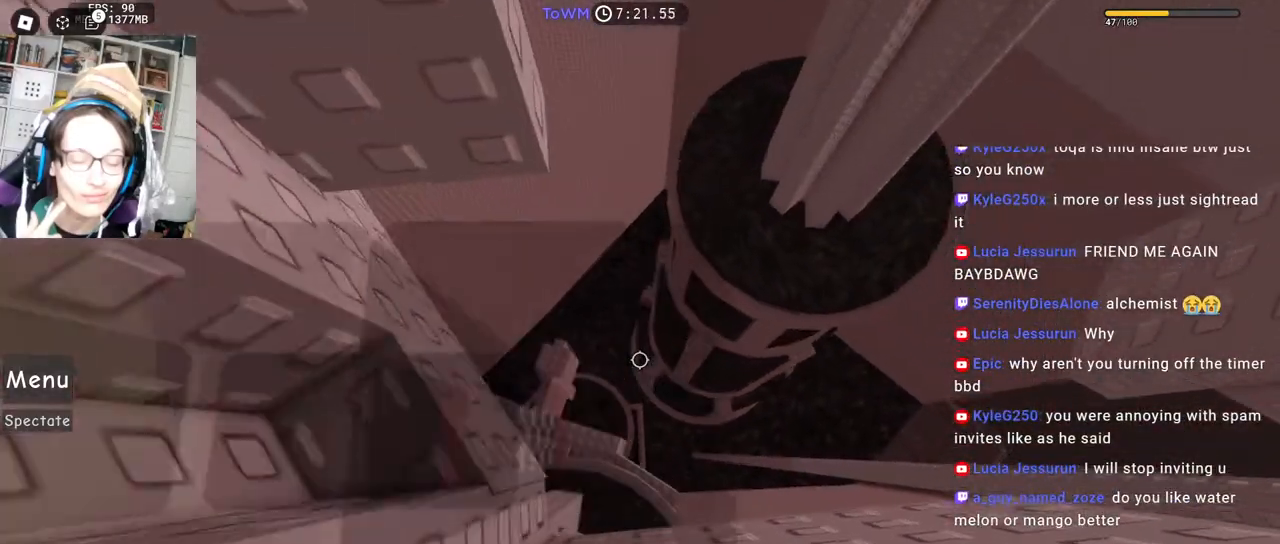
{"keys": ["d"], "mouse": ["right"], "events": [[250, "d", "down"], [400, "space", "down"], [450, "space", "up"]]}
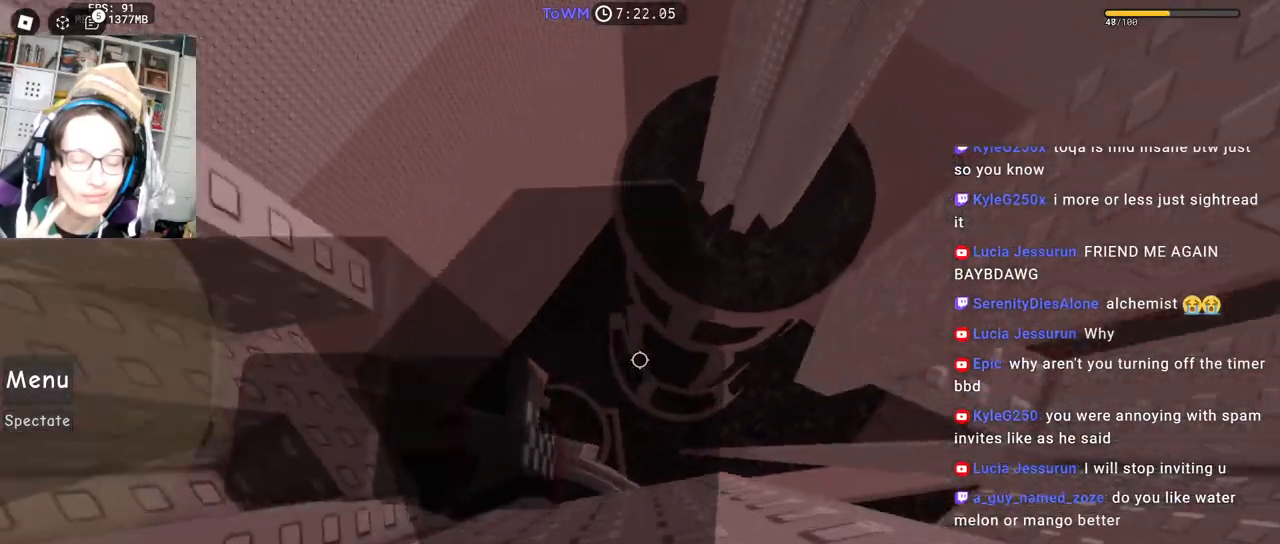
{"keys": ["d"], "mouse": ["right"], "events": []}
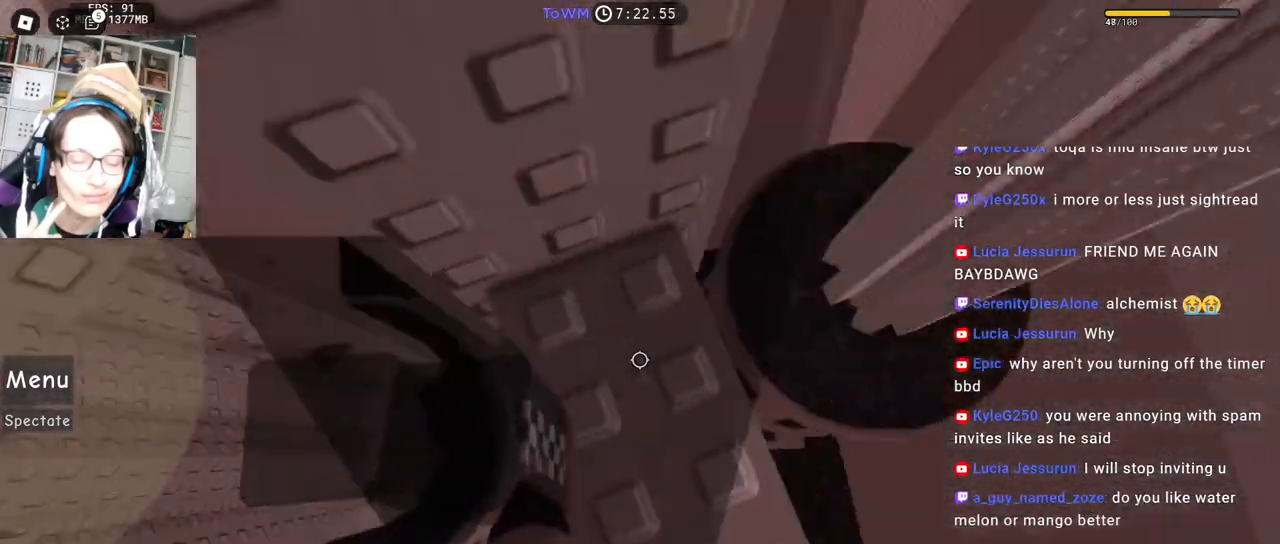
{"keys": [], "mouse": [], "events": [[117, "d", "up"], [117, "shift", "down"], [284, "shift", "up"], [400, "mouse_right", "up"]]}
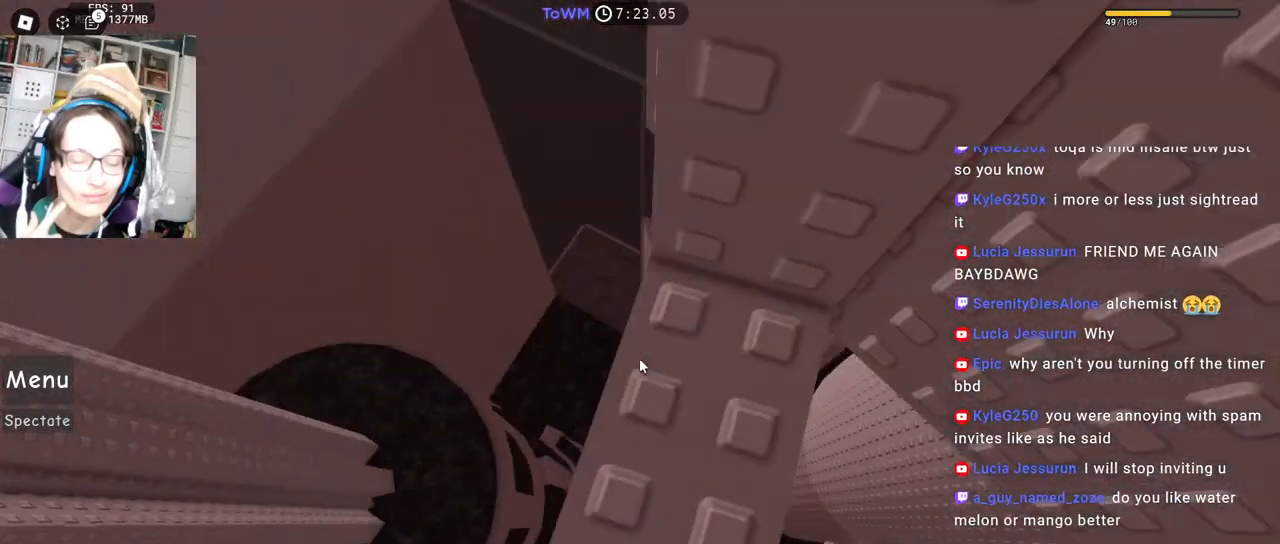
{"keys": [], "mouse": ["right"], "events": [[184, "mouse_right", "down"], [317, "w", "down"], [450, "w", "up"]]}
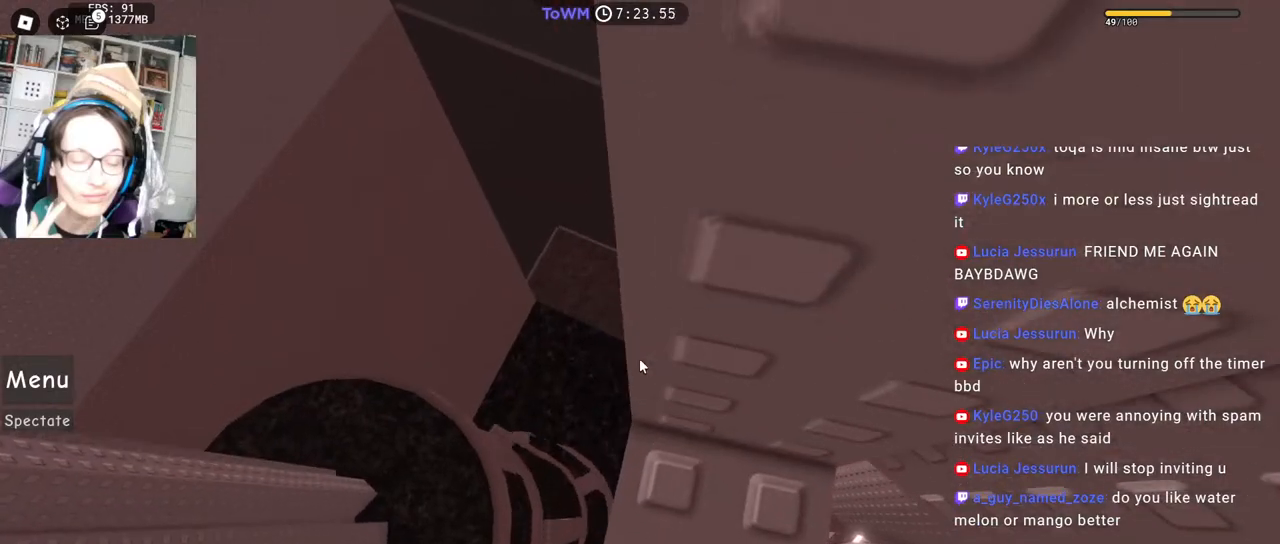
{"keys": [], "mouse": ["right"], "events": []}
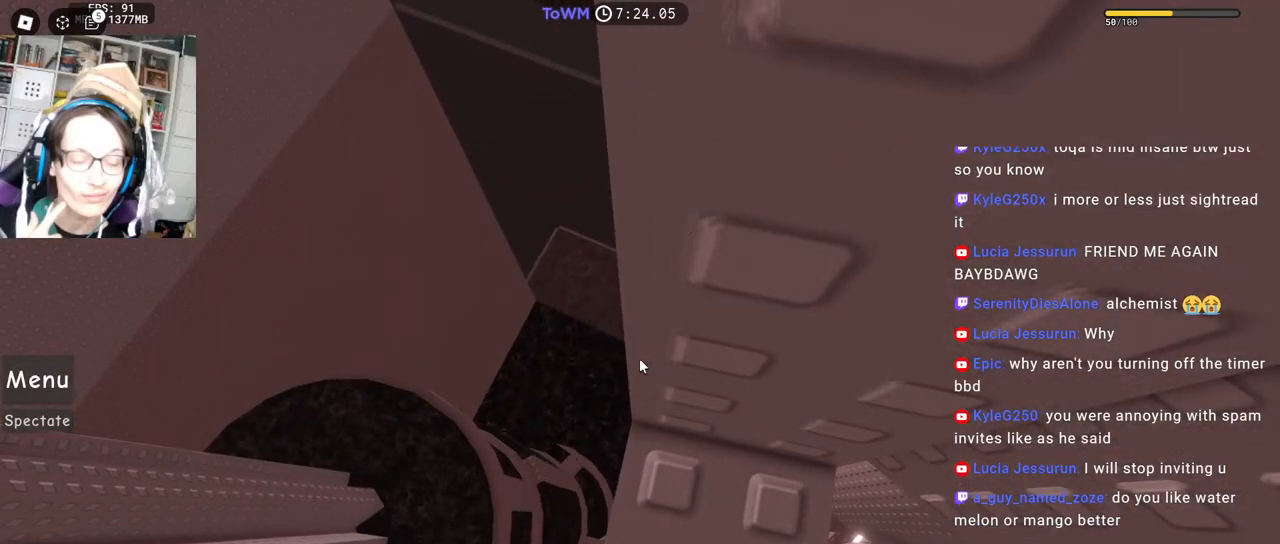
{"keys": [], "mouse": ["right"], "events": []}
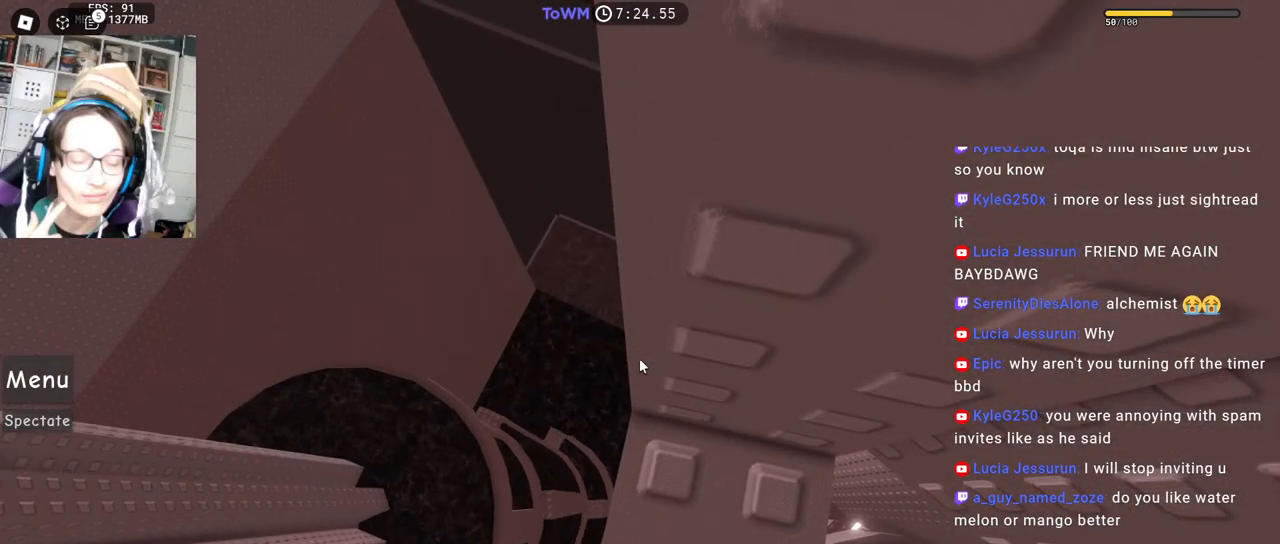
{"keys": [], "mouse": ["right"], "events": []}
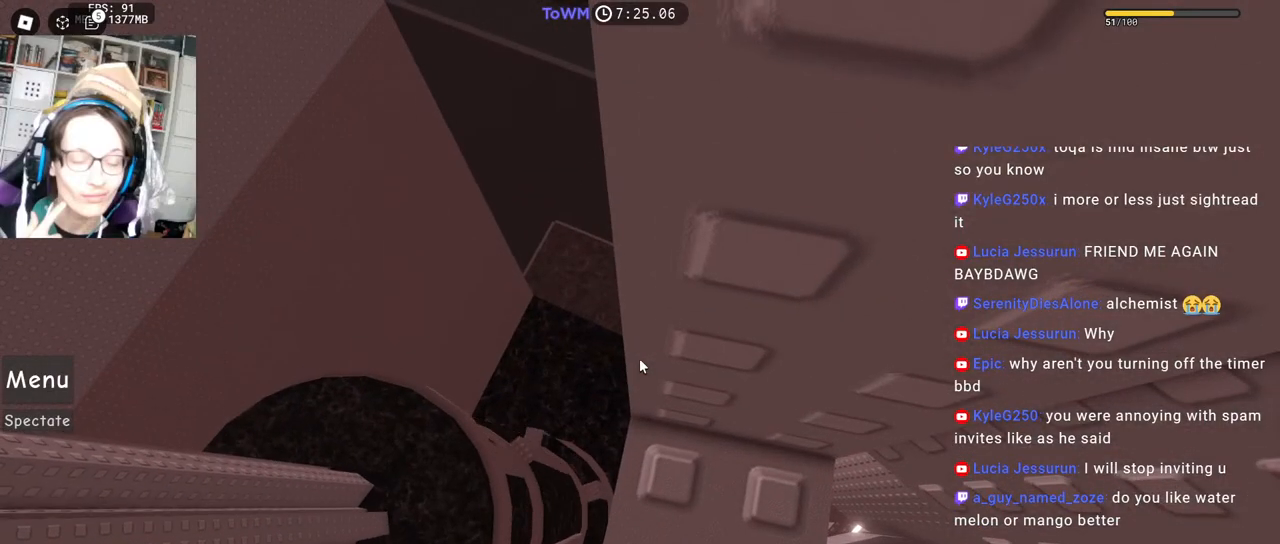
{"keys": ["w"], "mouse": ["right"], "events": [[250, "w", "down"], [367, "w", "up"], [467, "w", "down"]]}
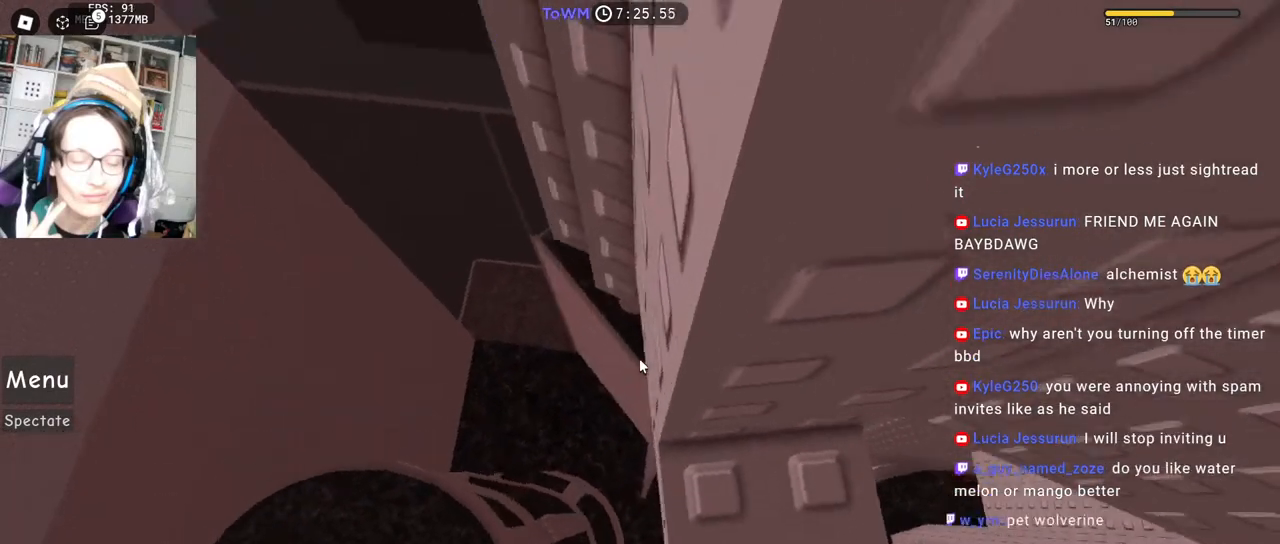
{"keys": ["w"], "mouse": ["right"], "events": [[50, "w", "up"], [117, "w", "down"]]}
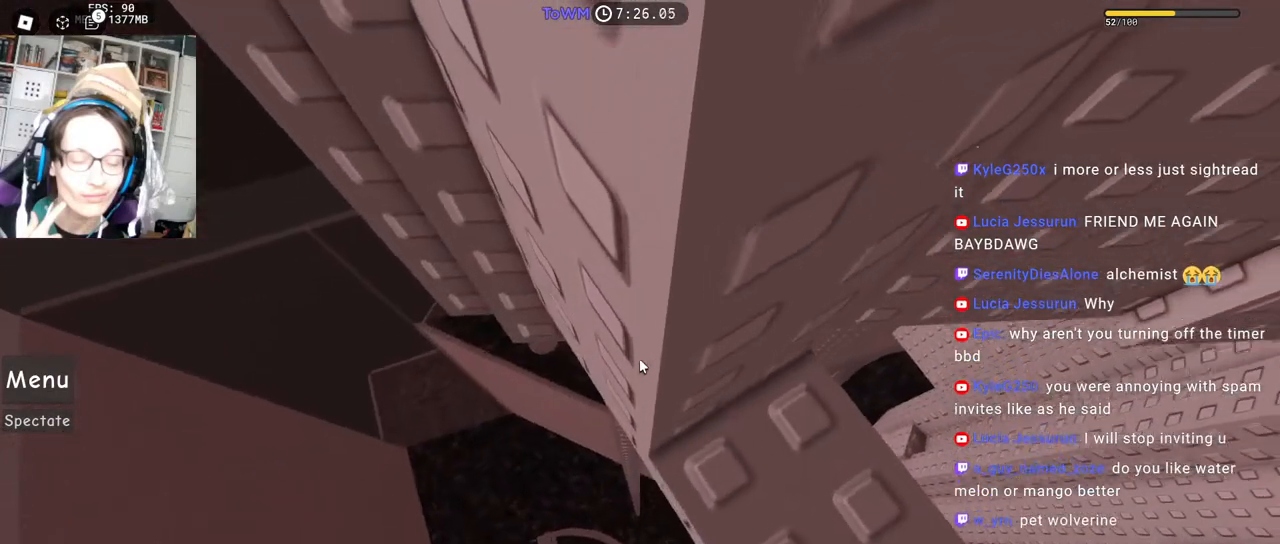
{"keys": ["w"], "mouse": ["right"], "events": []}
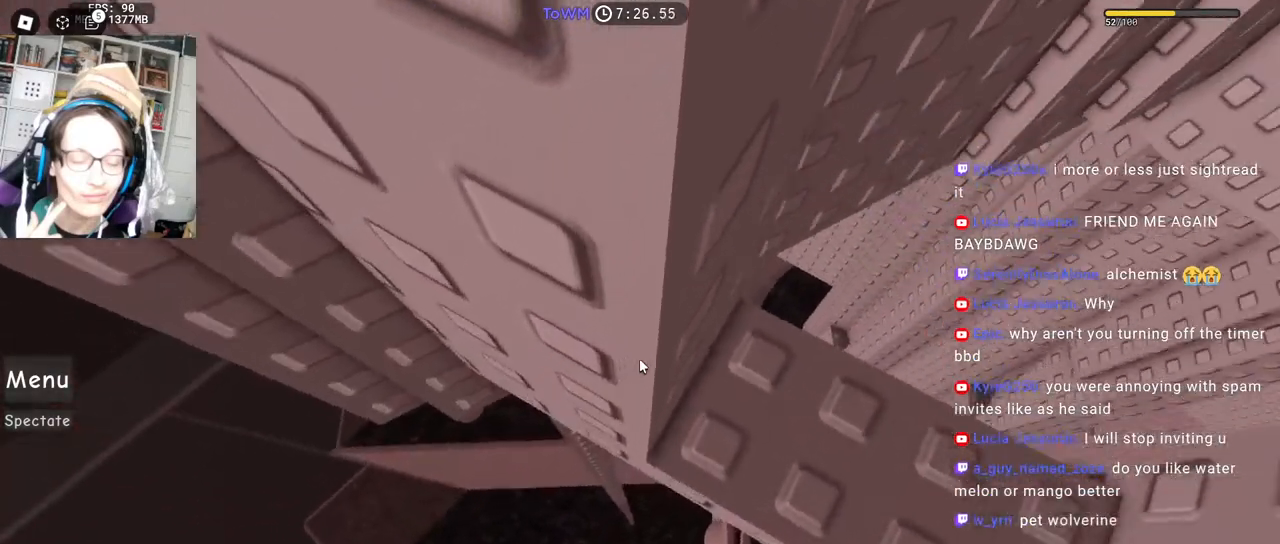
{"keys": [], "mouse": ["right"], "events": [[67, "w", "up"], [150, "a", "down"], [284, "space", "down"], [350, "space", "up"], [350, "w", "down"], [484, "a", "up"], [500, "w", "up"]]}
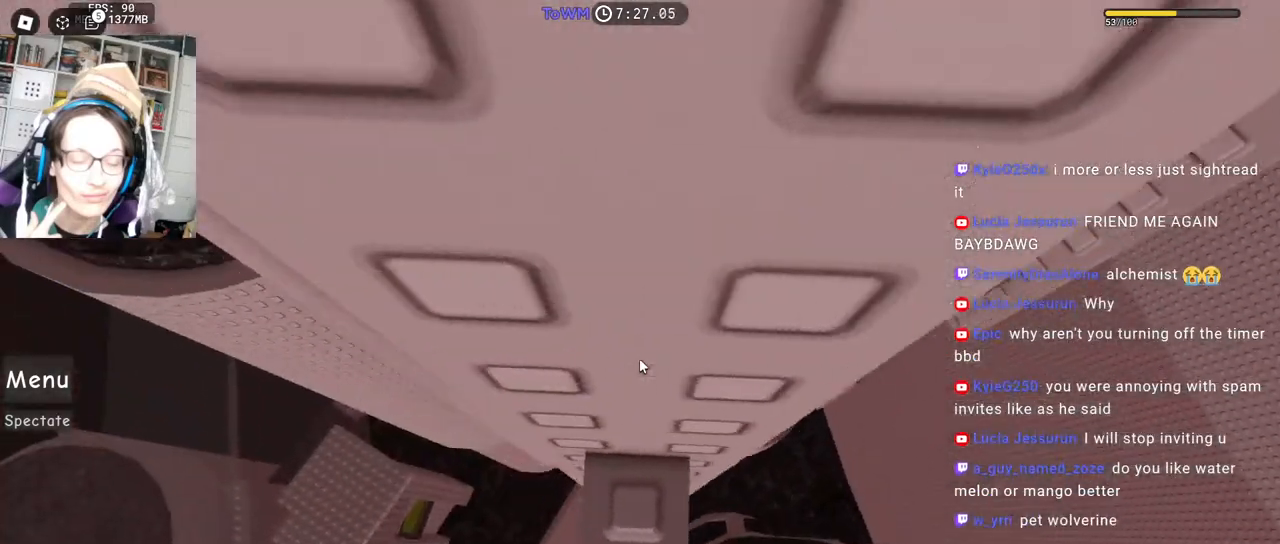
{"keys": [], "mouse": ["right"], "events": [[217, "w", "down"], [334, "w", "up"], [434, "w", "down"], [500, "w", "up"]]}
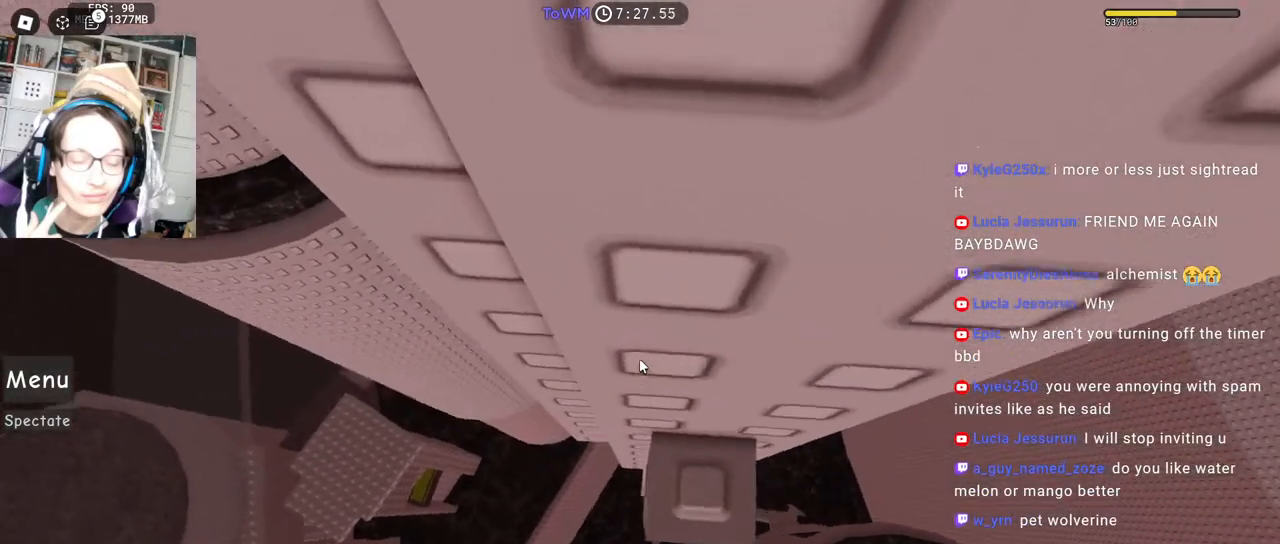
{"keys": [], "mouse": ["right"], "events": [[184, "w", "down"], [250, "w", "up"], [350, "w", "down"], [434, "w", "up"]]}
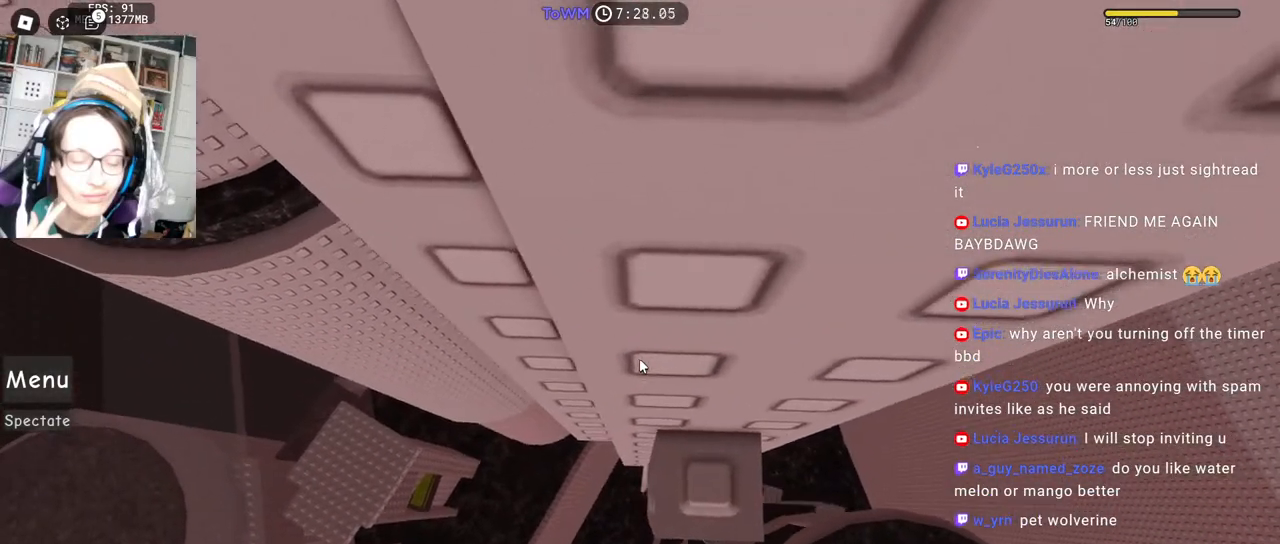
{"keys": ["a"], "mouse": ["right"], "events": [[250, "a", "down"], [367, "space", "down"], [434, "space", "up"]]}
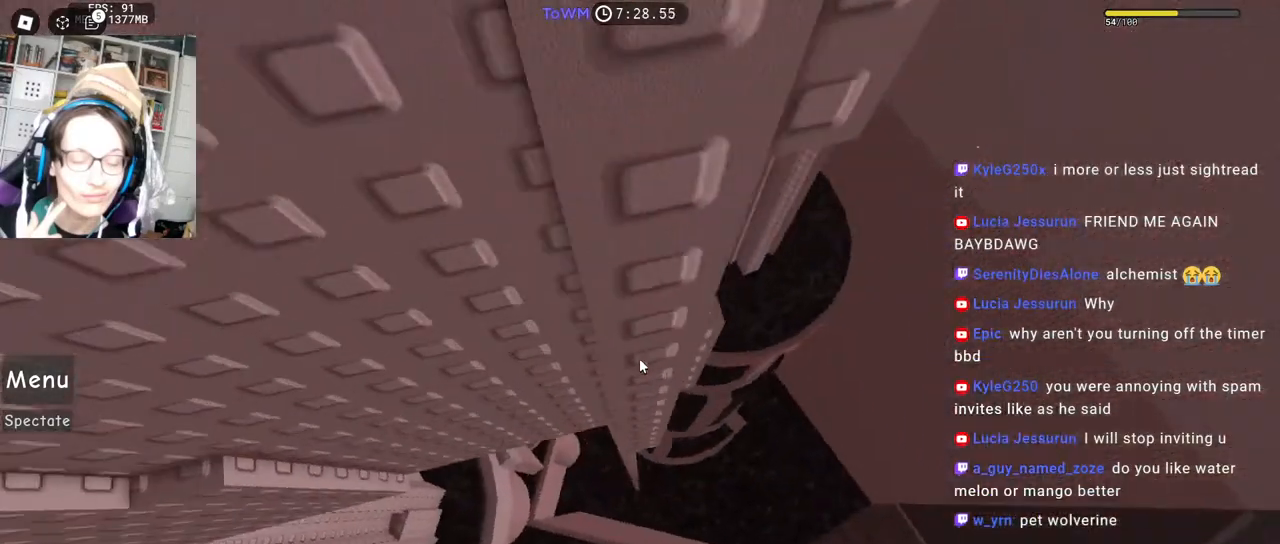
{"keys": ["w"], "mouse": ["right"], "events": [[400, "w", "down"], [484, "a", "up"]]}
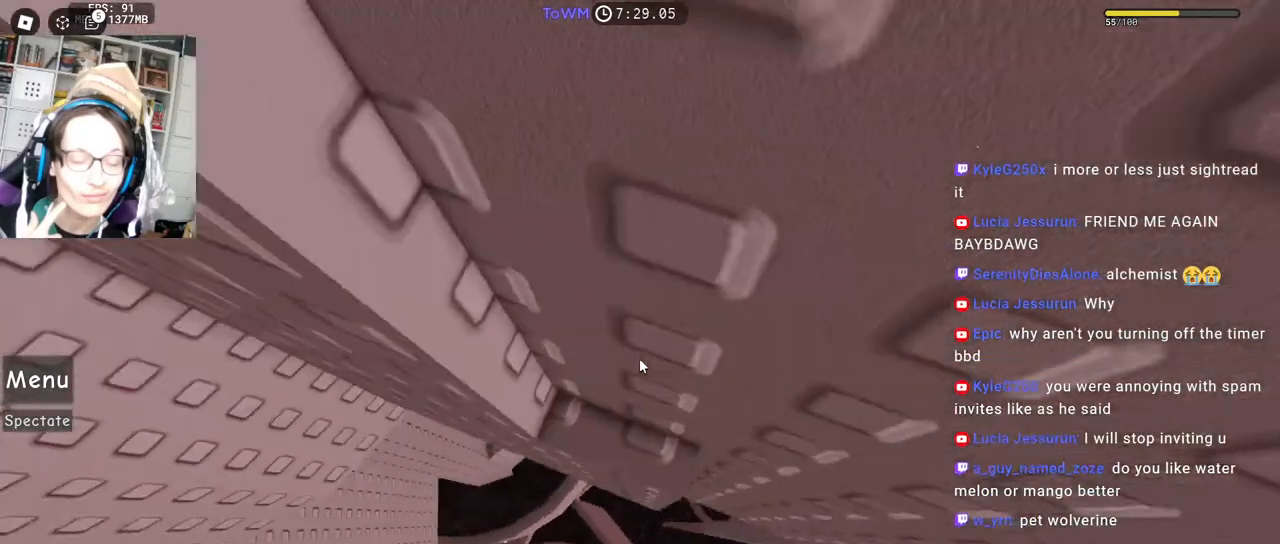
{"keys": [], "mouse": ["right"], "events": [[100, "w", "up"], [234, "w", "down"], [300, "w", "up"]]}
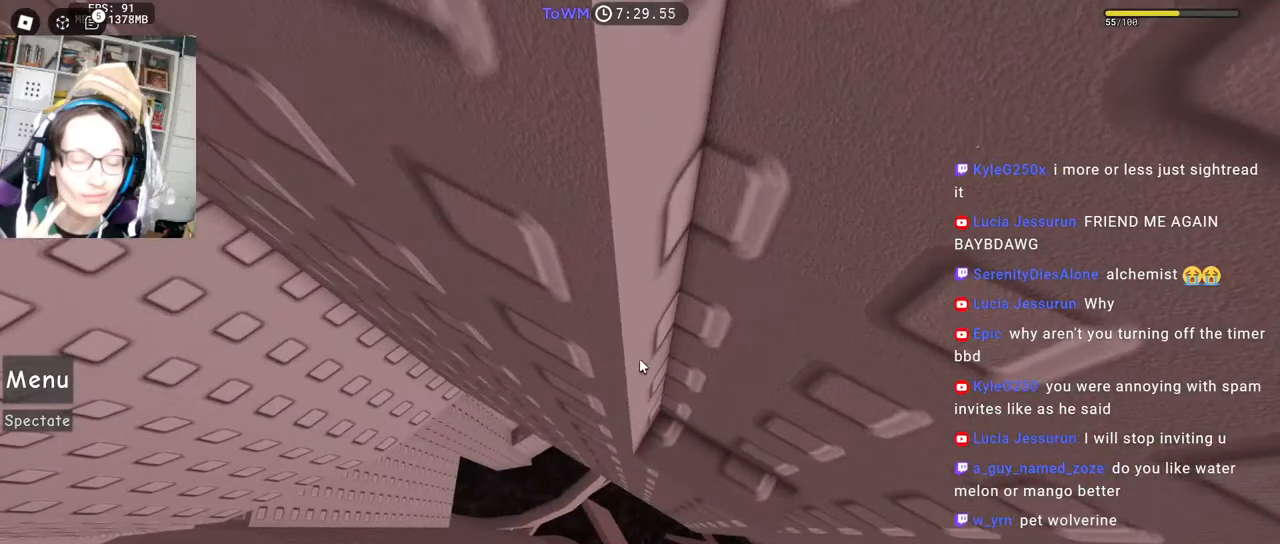
{"keys": [], "mouse": ["right"]}
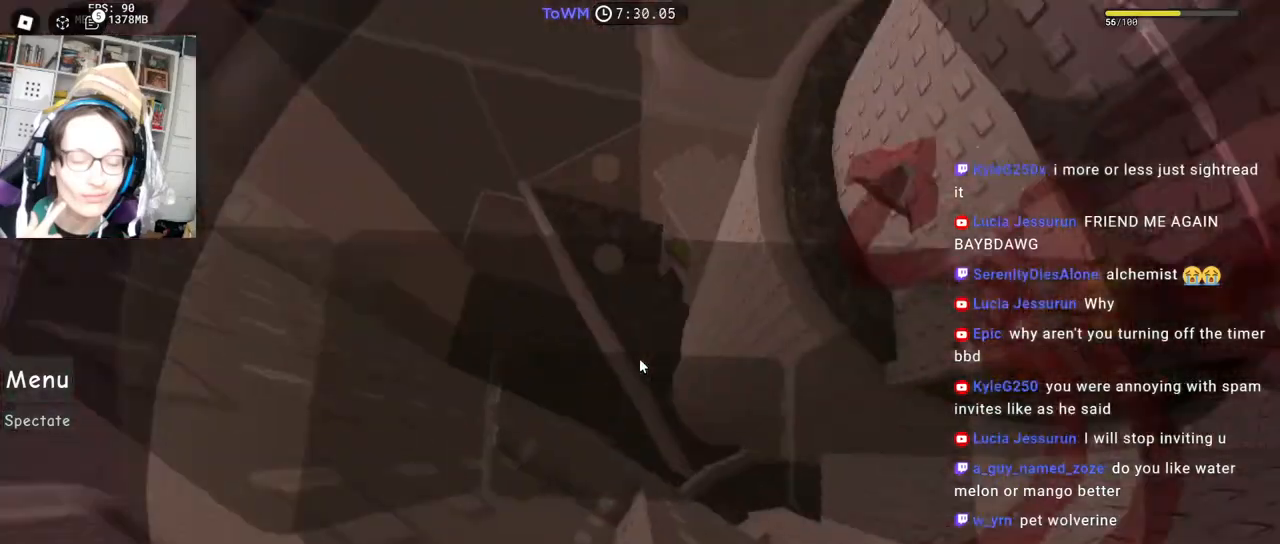
{"keys": ["s", "shift"], "mouse": ["right"], "events": [[450, "s", "down"], [450, "shift", "down"]]}